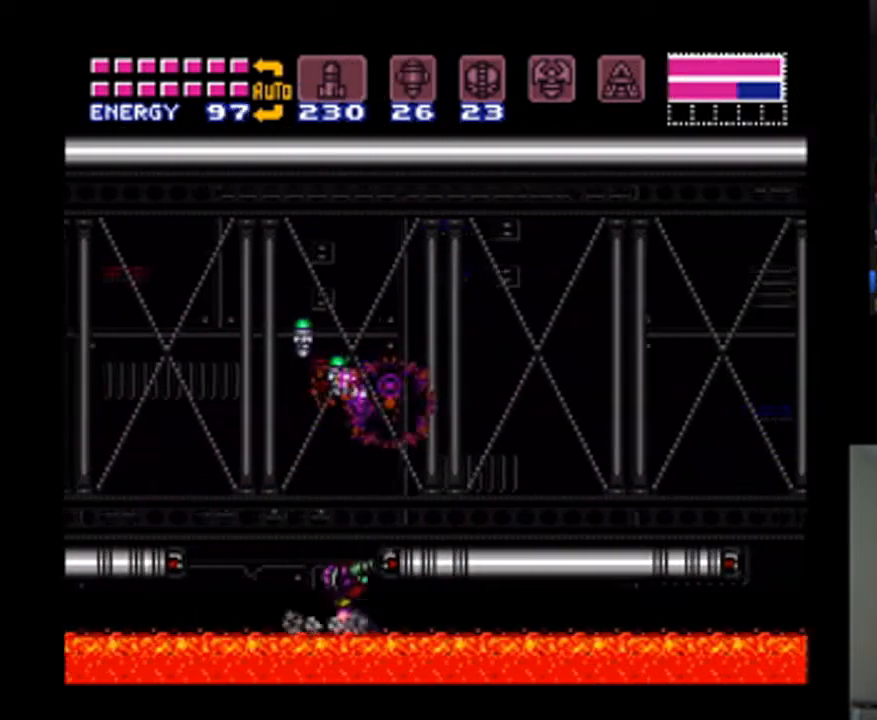
Gameplay with a controller (Nintendo layout); each line is a JSON object with the inputs held at the frame after it (dt_ms = milliseconds from this image to that frame). "events" lists button and stick changes between this image and that frame as [ms after this image, input, new state], when the widget could be followed in between. Not read: L3 R3.
{"dt_ms": 500, "buttons": ["DPAD_LEFT"], "events": [[133, "B", "down"], [433, "DPAD_LEFT", "down"], [500, "B", "up"]]}
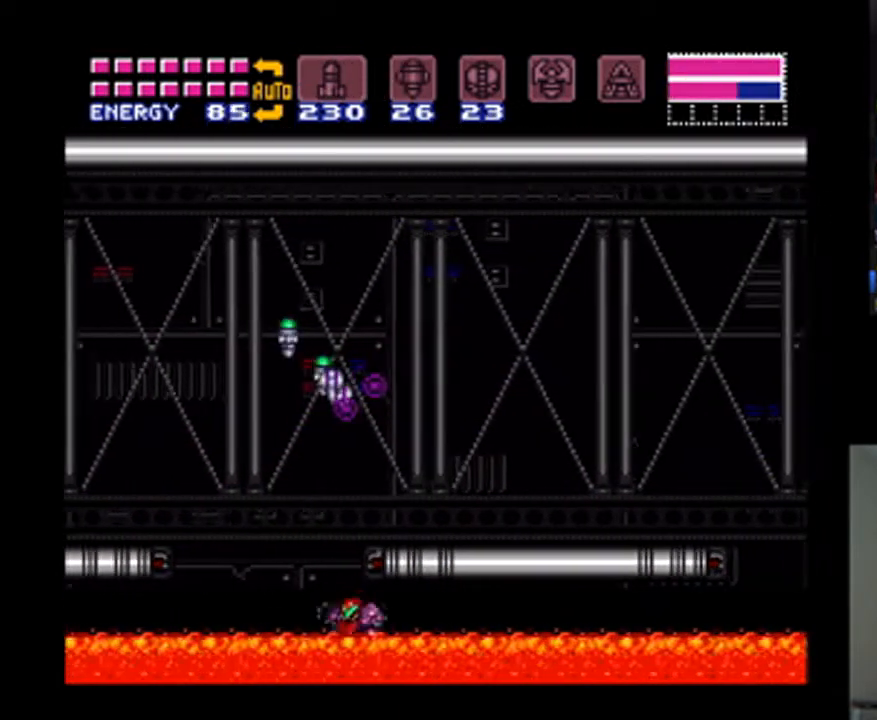
{"dt_ms": 1000, "buttons": ["A", "DPAD_RIGHT"], "events": [[233, "B", "down"], [300, "DPAD_LEFT", "up"], [433, "DPAD_RIGHT", "down"], [567, "B", "up"], [667, "A", "down"], [867, "Y", "down"], [1000, "Y", "up"]]}
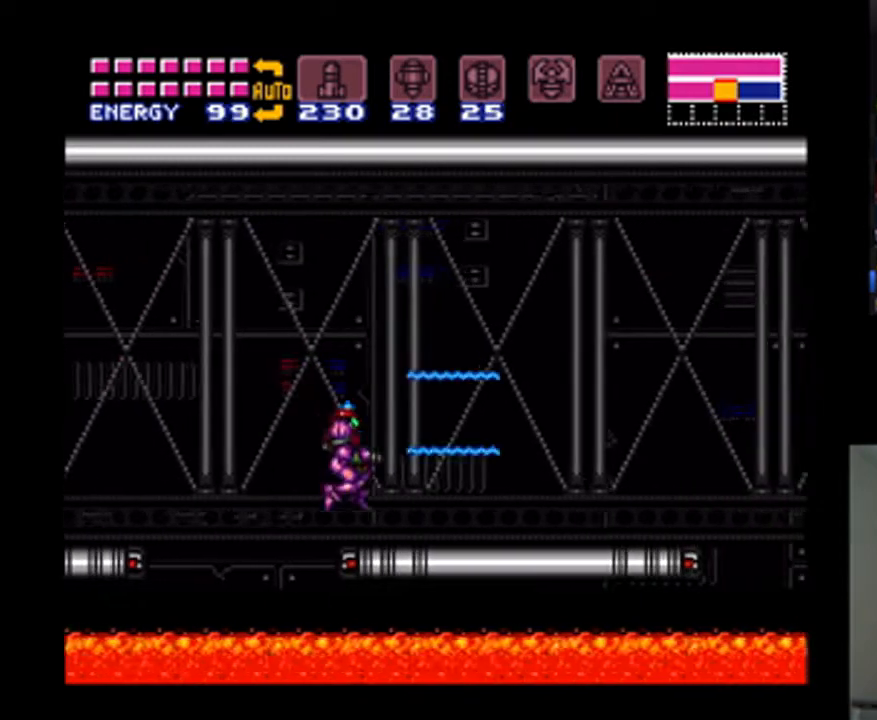
{"dt_ms": 500, "buttons": ["A", "B", "DPAD_RIGHT"], "events": [[500, "B", "down"]]}
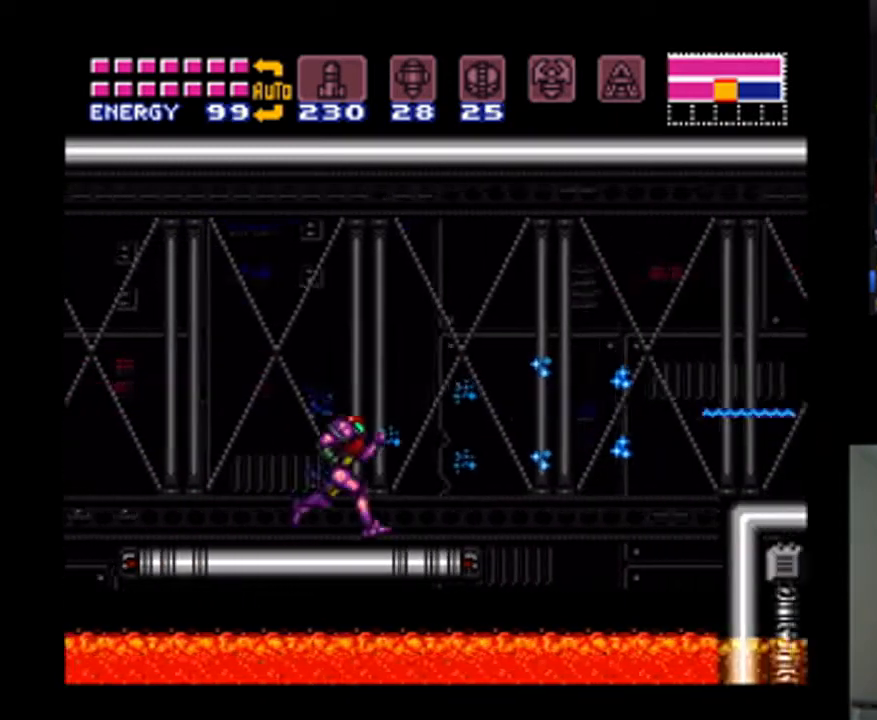
{"dt_ms": 500, "buttons": ["A", "DPAD_RIGHT"], "events": [[233, "Y", "down"], [300, "B", "up"], [367, "Y", "up"]]}
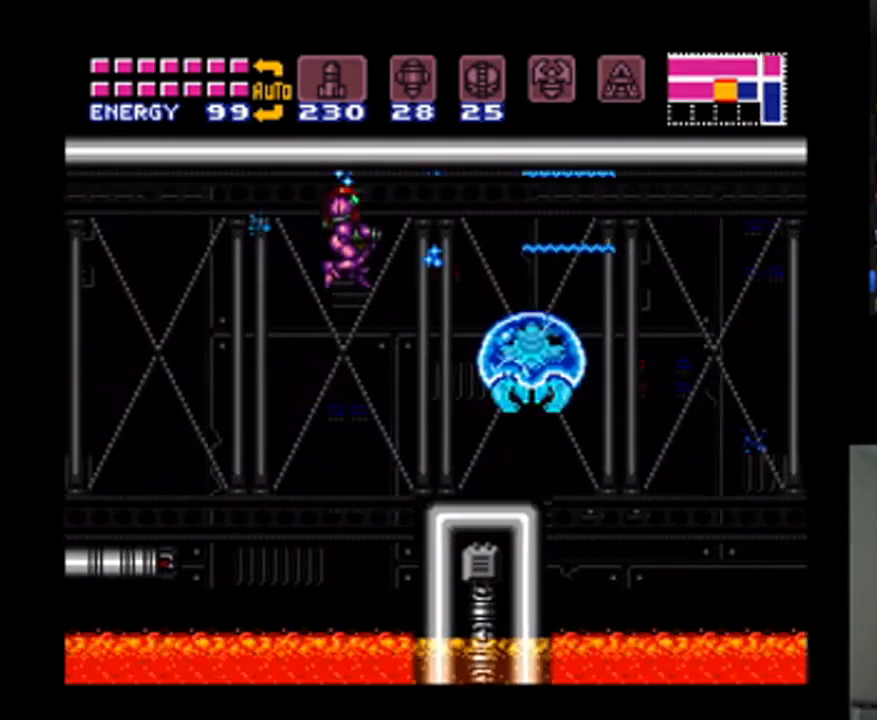
{"dt_ms": 500, "buttons": [], "events": [[100, "DPAD_RIGHT", "up"], [167, "X", "down"], [267, "A", "up"], [300, "X", "up"], [367, "X", "down"], [433, "X", "up"]]}
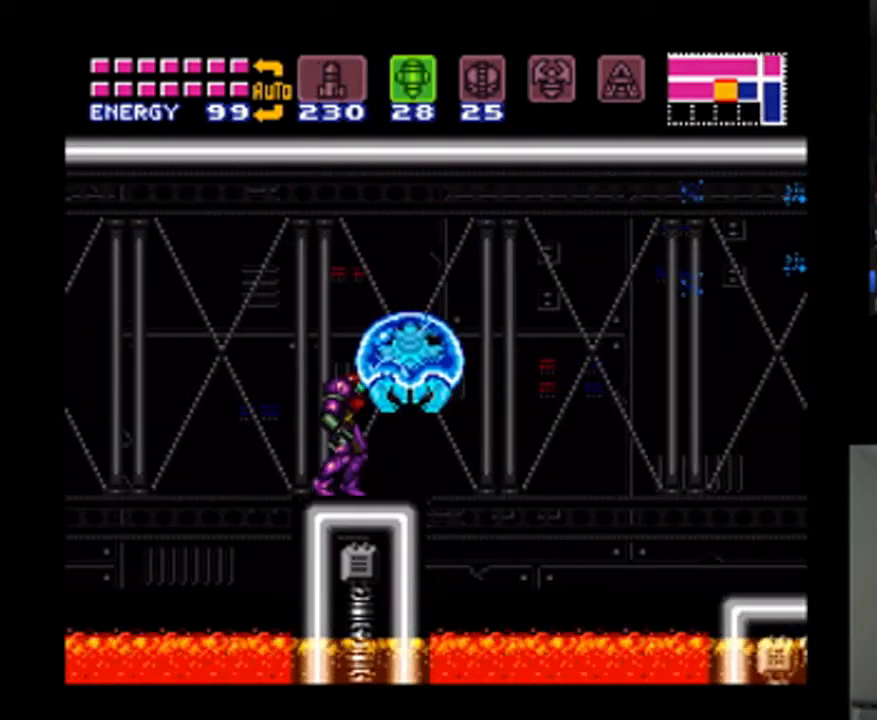
{"dt_ms": 500, "buttons": ["A", "SELECT"], "events": [[67, "R1", "down"], [100, "DPAD_RIGHT", "down"], [167, "DPAD_RIGHT", "up"], [167, "Y", "down"], [233, "Y", "up"], [267, "R1", "up"], [433, "SELECT", "down"], [500, "A", "down"]]}
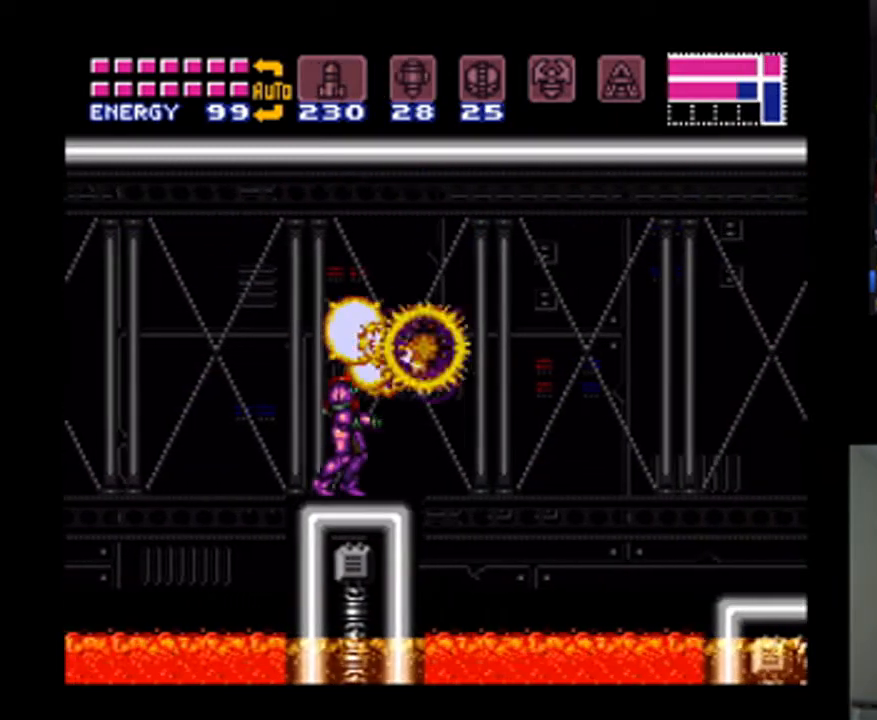
{"dt_ms": 500, "buttons": ["A", "DPAD_RIGHT"], "events": [[67, "DPAD_RIGHT", "down"], [133, "B", "down"], [133, "SELECT", "up"], [367, "B", "up"]]}
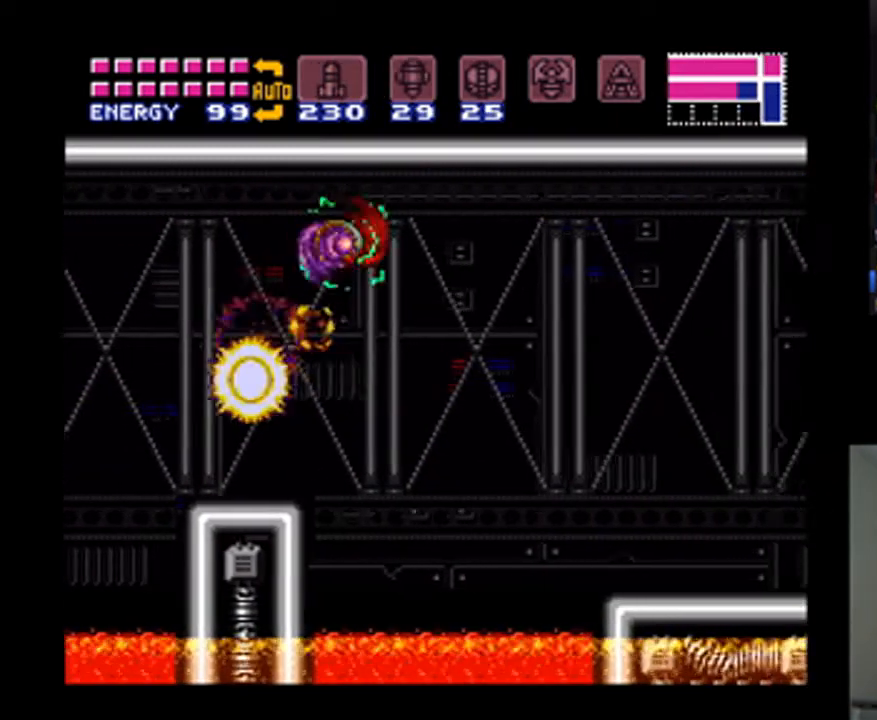
{"dt_ms": 500, "buttons": ["A", "B", "DPAD_RIGHT"], "events": [[467, "B", "down"]]}
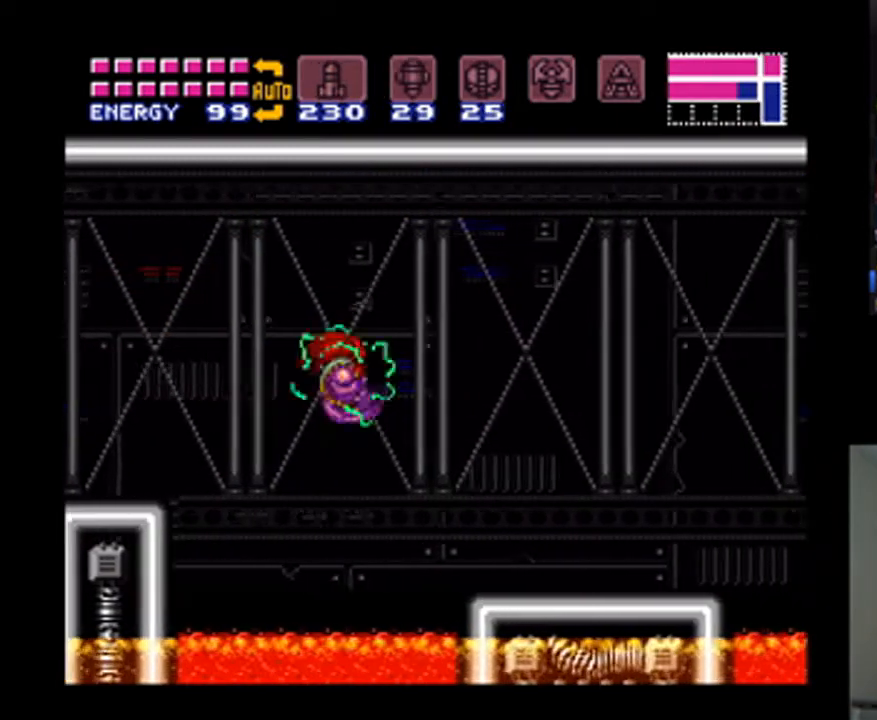
{"dt_ms": 500, "buttons": ["A", "Y", "DPAD_RIGHT"], "events": [[33, "B", "up"], [67, "A", "up"], [367, "A", "down"], [467, "Y", "down"]]}
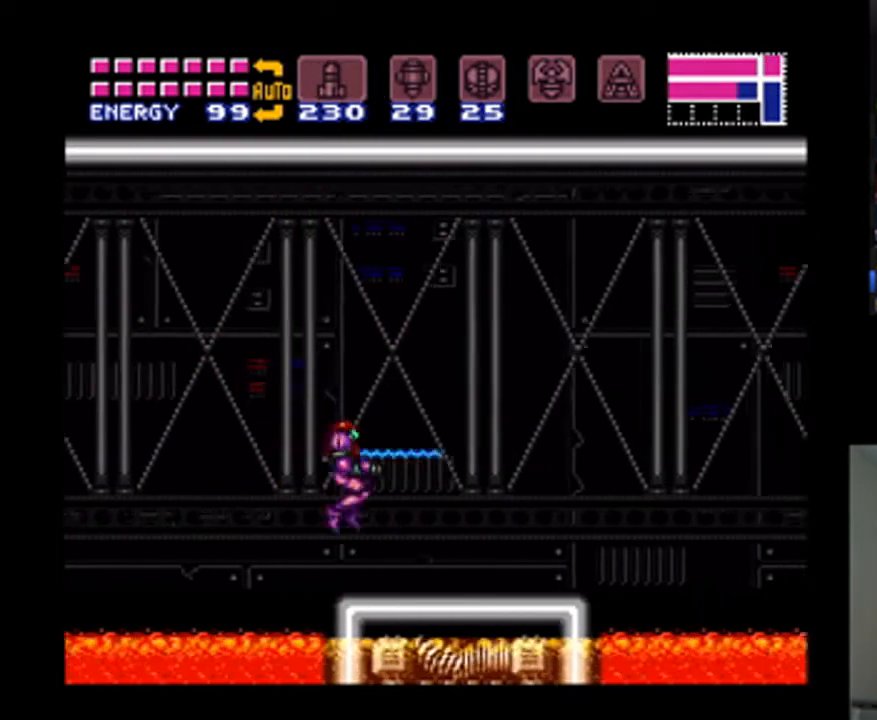
{"dt_ms": 500, "buttons": ["A", "B", "DPAD_RIGHT"], "events": [[67, "Y", "up"], [500, "B", "down"]]}
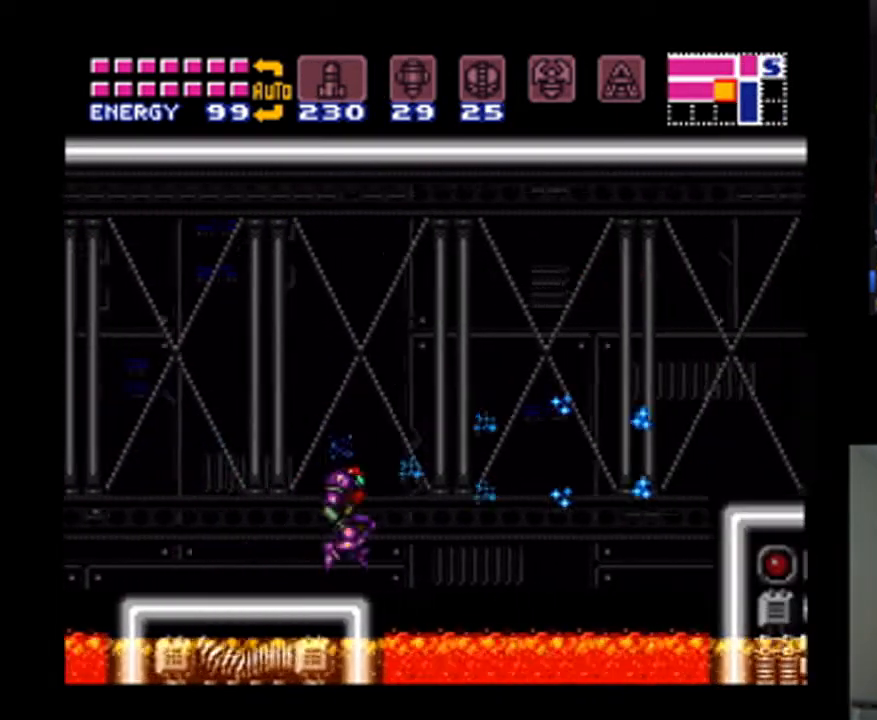
{"dt_ms": 500, "buttons": ["A", "DPAD_RIGHT"], "events": [[200, "B", "up"]]}
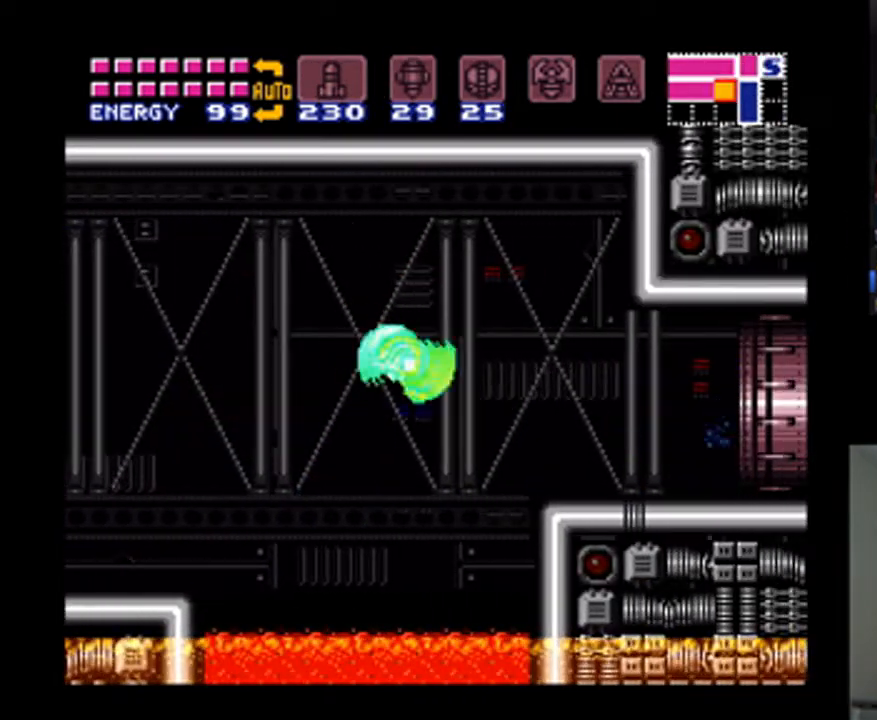
{"dt_ms": 500, "buttons": ["A", "DPAD_RIGHT"], "events": [[333, "B", "down"], [433, "B", "up"]]}
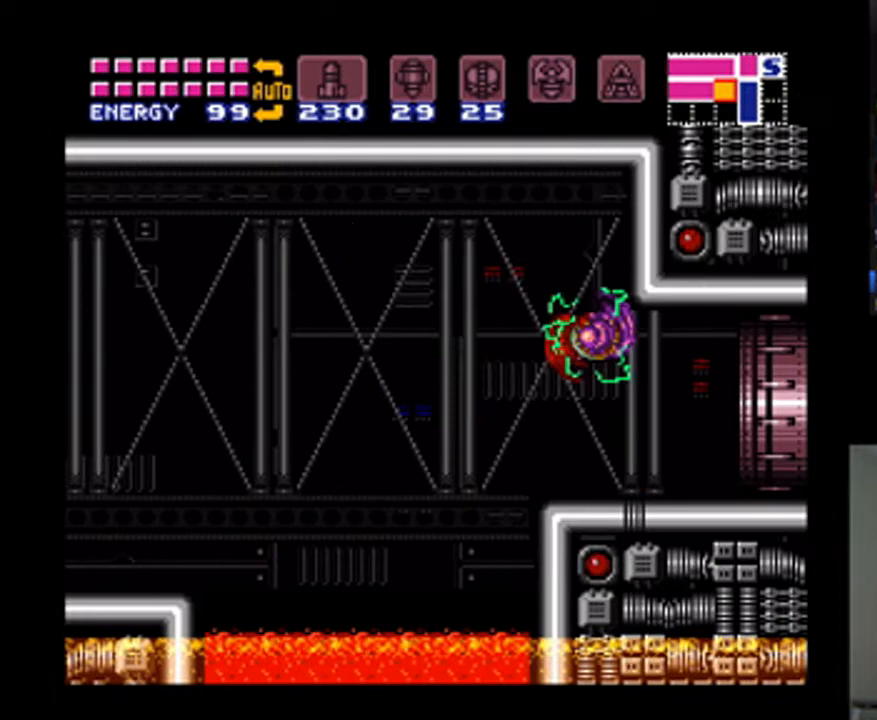
{"dt_ms": 500, "buttons": ["A", "DPAD_RIGHT"], "events": []}
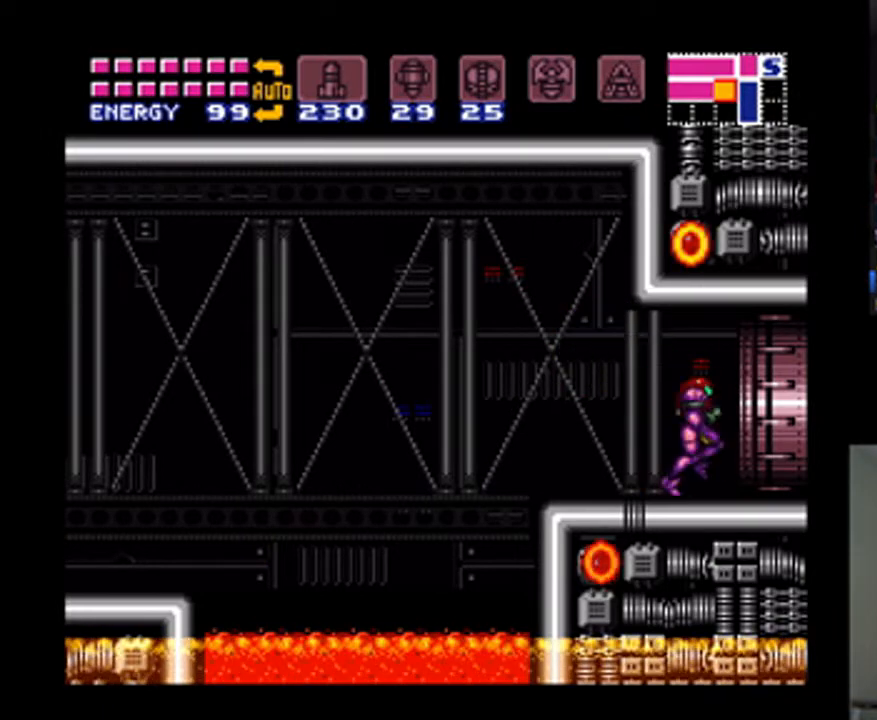
{"dt_ms": 500, "buttons": ["A"], "events": [[400, "DPAD_RIGHT", "up"]]}
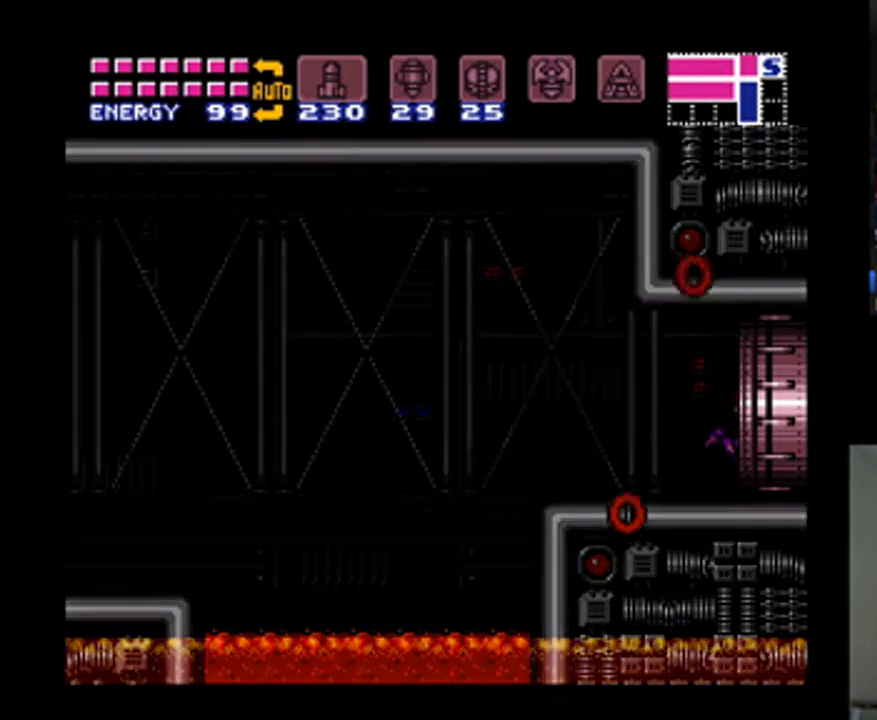
{"dt_ms": 500, "buttons": ["A"], "events": [[133, "DPAD_RIGHT", "down"], [367, "DPAD_RIGHT", "up"]]}
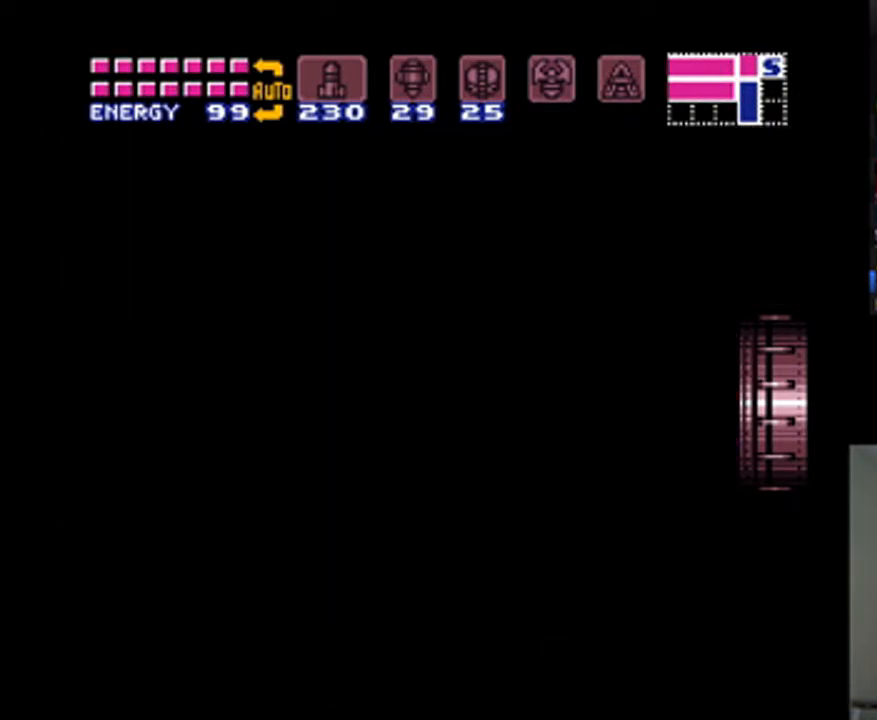
{"dt_ms": 500, "buttons": ["A", "DPAD_RIGHT"], "events": [[67, "DPAD_RIGHT", "down"]]}
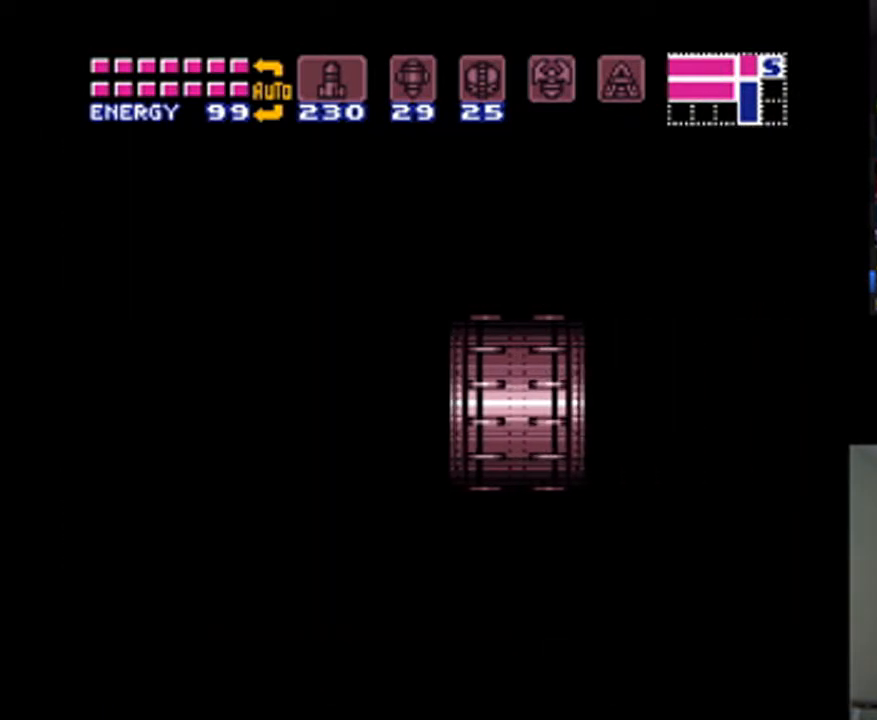
{"dt_ms": 500, "buttons": ["A", "DPAD_RIGHT"], "events": []}
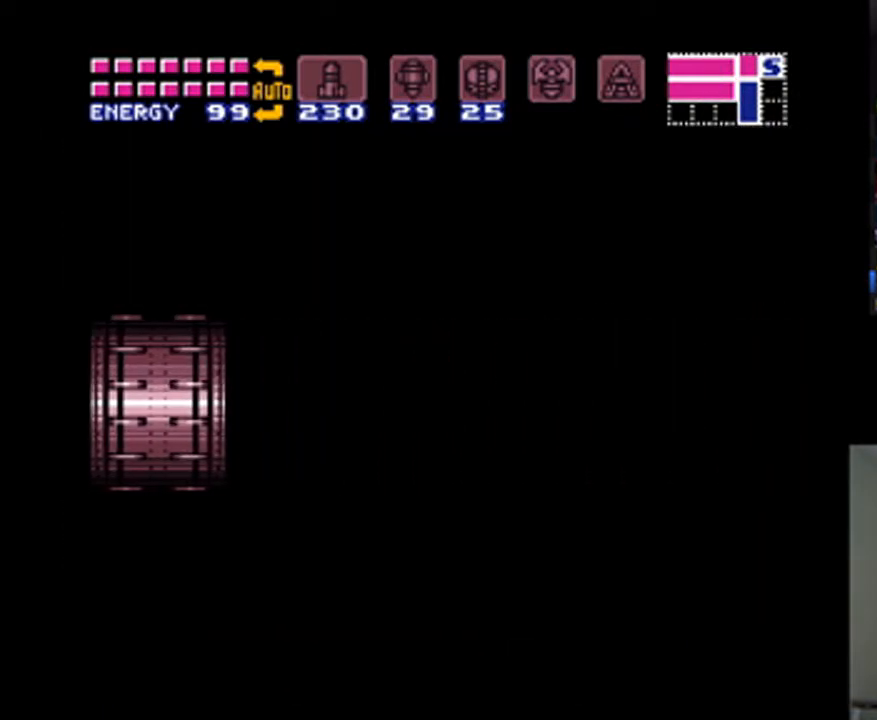
{"dt_ms": 500, "buttons": ["A", "DPAD_RIGHT"], "events": []}
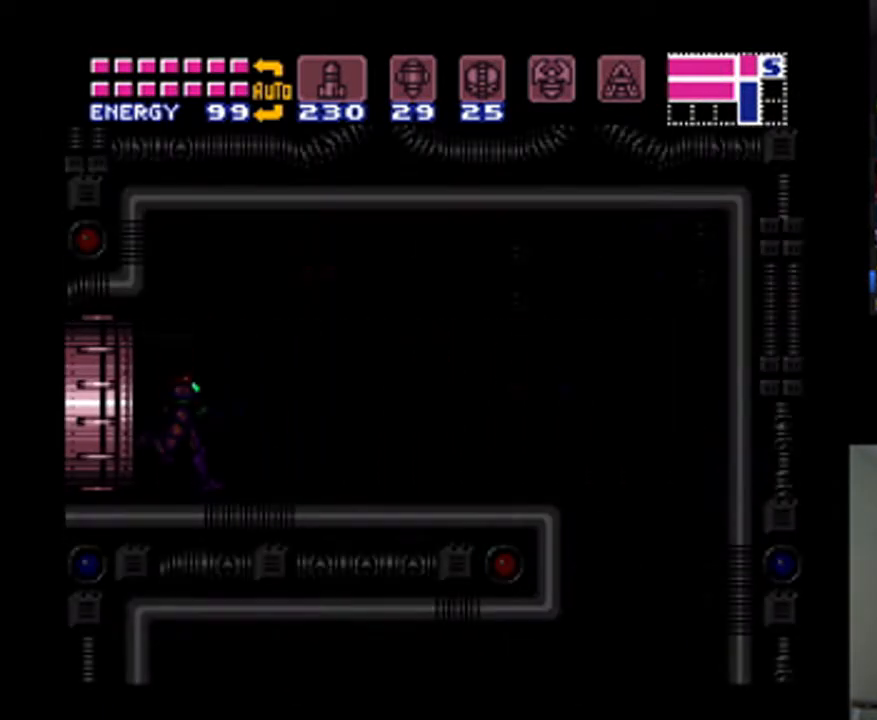
{"dt_ms": 500, "buttons": ["A", "B", "DPAD_DOWN"], "events": [[400, "B", "down"], [467, "DPAD_DOWN", "down"], [500, "DPAD_RIGHT", "up"]]}
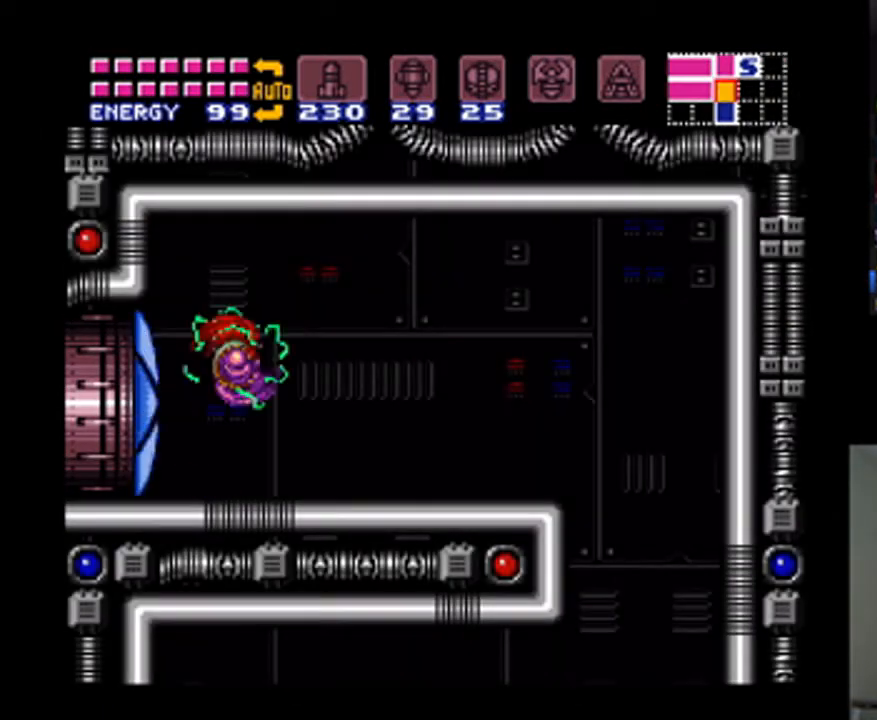
{"dt_ms": 500, "buttons": ["A", "DPAD_RIGHT"], "events": [[33, "B", "up"], [133, "Y", "down"], [200, "DPAD_RIGHT", "down"], [233, "Y", "up"], [267, "DPAD_DOWN", "up"]]}
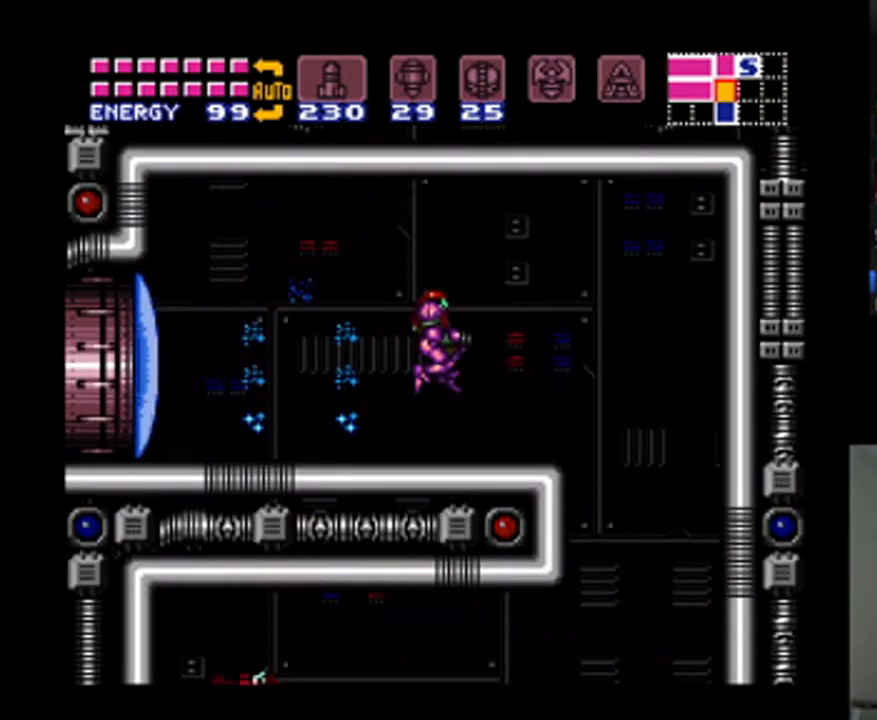
{"dt_ms": 500, "buttons": ["A", "DPAD_RIGHT"], "events": []}
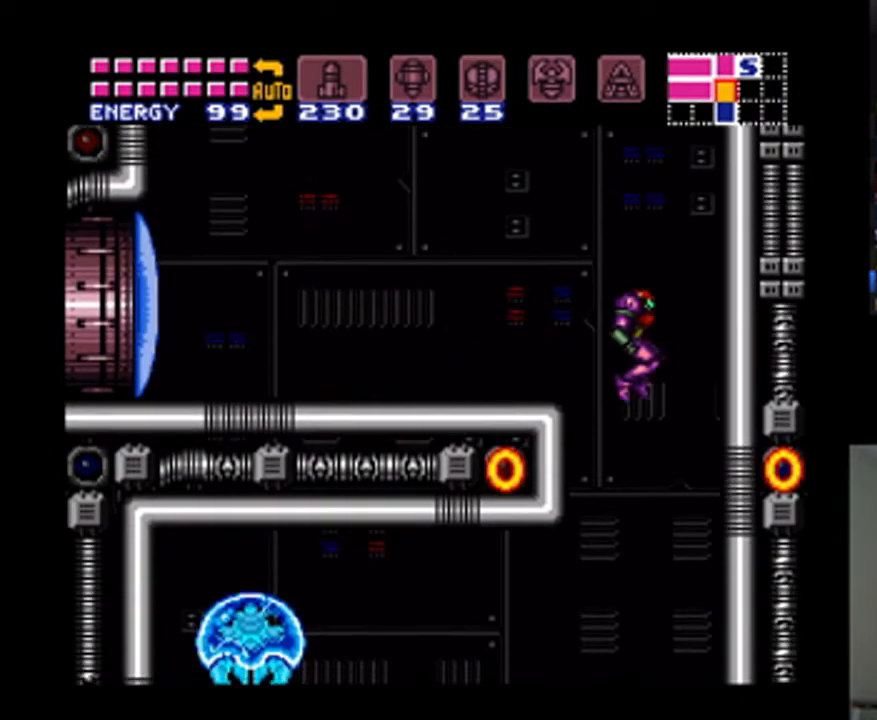
{"dt_ms": 500, "buttons": ["A", "DPAD_LEFT"], "events": [[67, "DPAD_RIGHT", "up"], [133, "DPAD_LEFT", "down"], [200, "DPAD_DOWN", "down"], [233, "A", "up"], [233, "DPAD_LEFT", "up"], [333, "Y", "down"], [367, "A", "down"], [400, "DPAD_LEFT", "down"], [433, "Y", "up"], [500, "DPAD_DOWN", "up"]]}
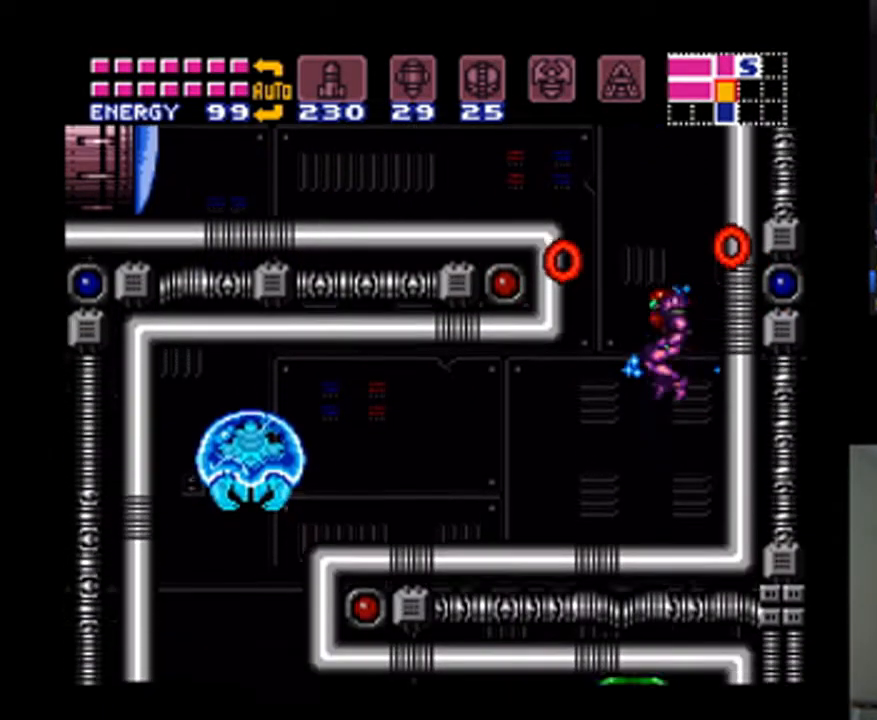
{"dt_ms": 500, "buttons": ["A", "DPAD_LEFT"], "events": [[467, "DPAD_DOWN", "down"], [500, "DPAD_DOWN", "up"]]}
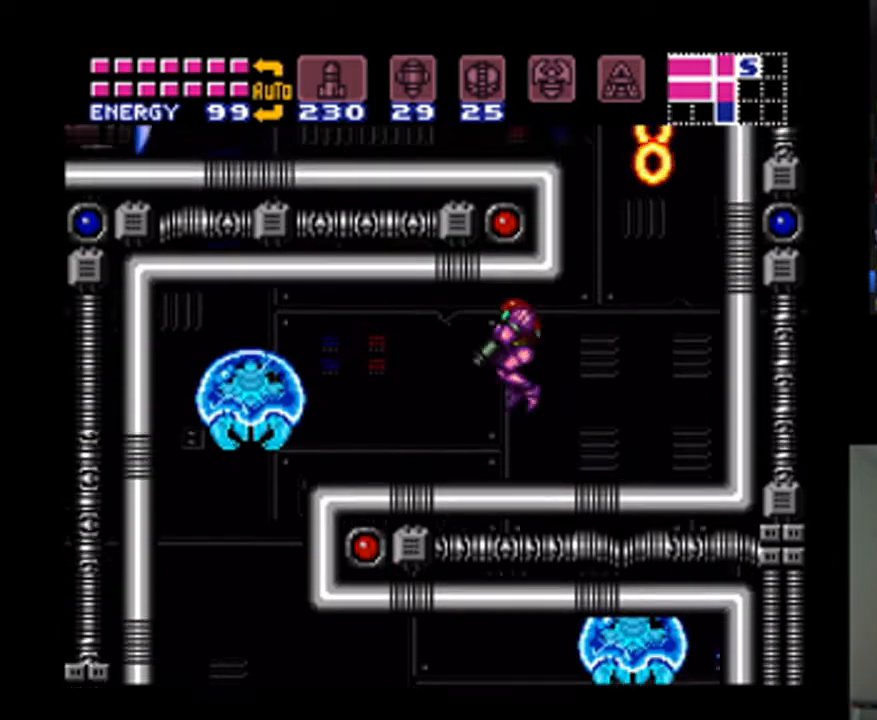
{"dt_ms": 500, "buttons": [], "events": [[33, "DPAD_LEFT", "up"], [67, "DPAD_LEFT", "down"], [100, "X", "down"], [167, "DPAD_LEFT", "up"], [200, "A", "up"], [233, "X", "up"], [300, "X", "down"], [367, "X", "up"]]}
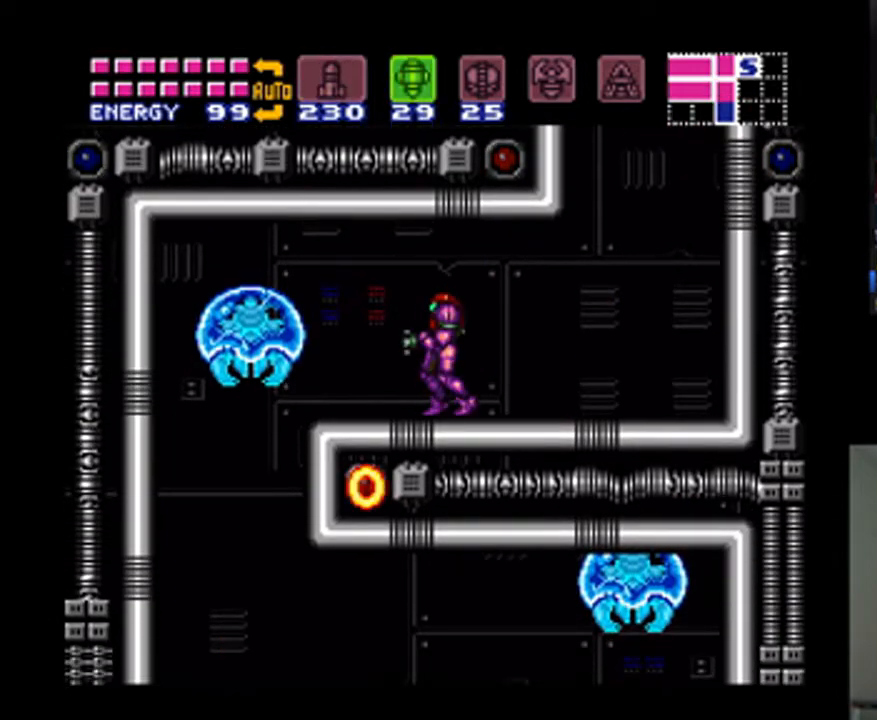
{"dt_ms": 500, "buttons": ["A", "DPAD_LEFT"], "events": [[67, "Y", "down"], [167, "Y", "up"], [267, "A", "down"], [333, "DPAD_LEFT", "down"]]}
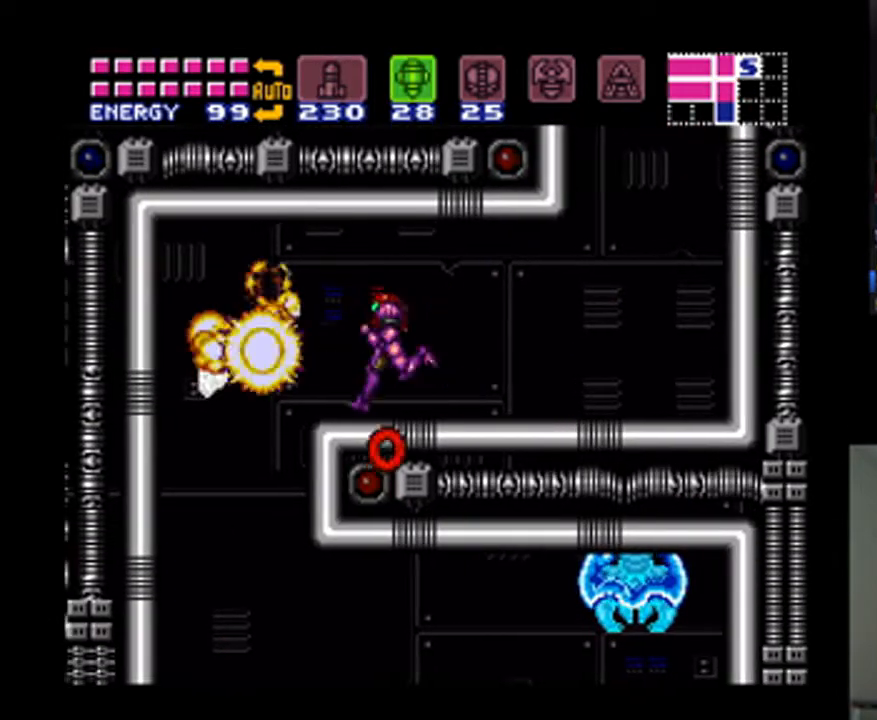
{"dt_ms": 500, "buttons": ["A", "DPAD_RIGHT"], "events": [[100, "A", "up"], [167, "A", "down"], [333, "DPAD_LEFT", "up"], [367, "DPAD_RIGHT", "down"]]}
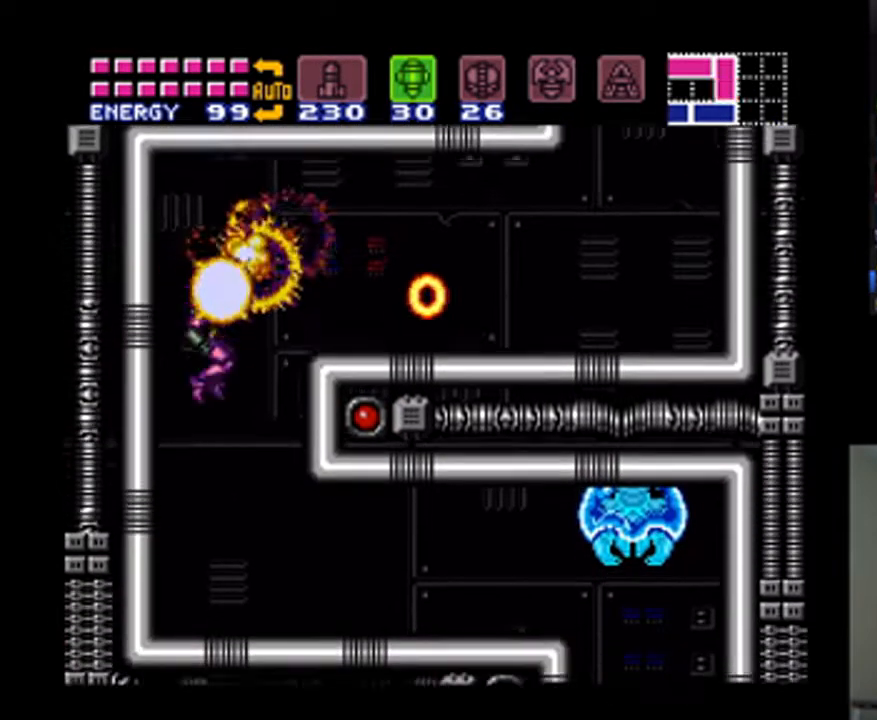
{"dt_ms": 500, "buttons": ["A", "DPAD_RIGHT"], "events": [[300, "Y", "down"], [400, "Y", "up"]]}
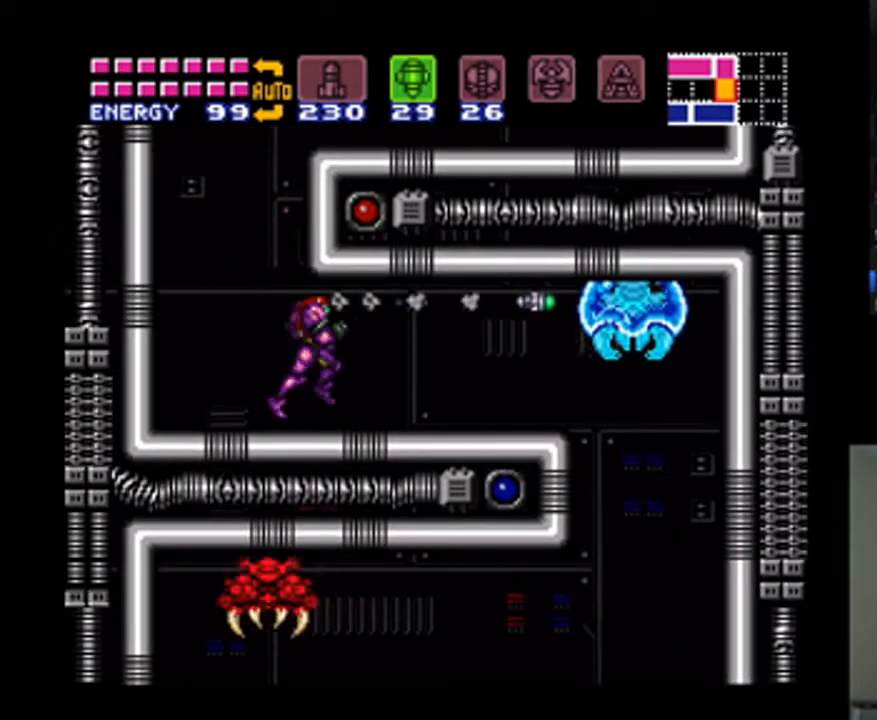
{"dt_ms": 500, "buttons": ["B", "DPAD_DOWN"], "events": [[67, "SELECT", "down"], [200, "A", "up"], [200, "SELECT", "up"], [233, "DPAD_RIGHT", "up"], [367, "B", "down"], [433, "DPAD_DOWN", "down"]]}